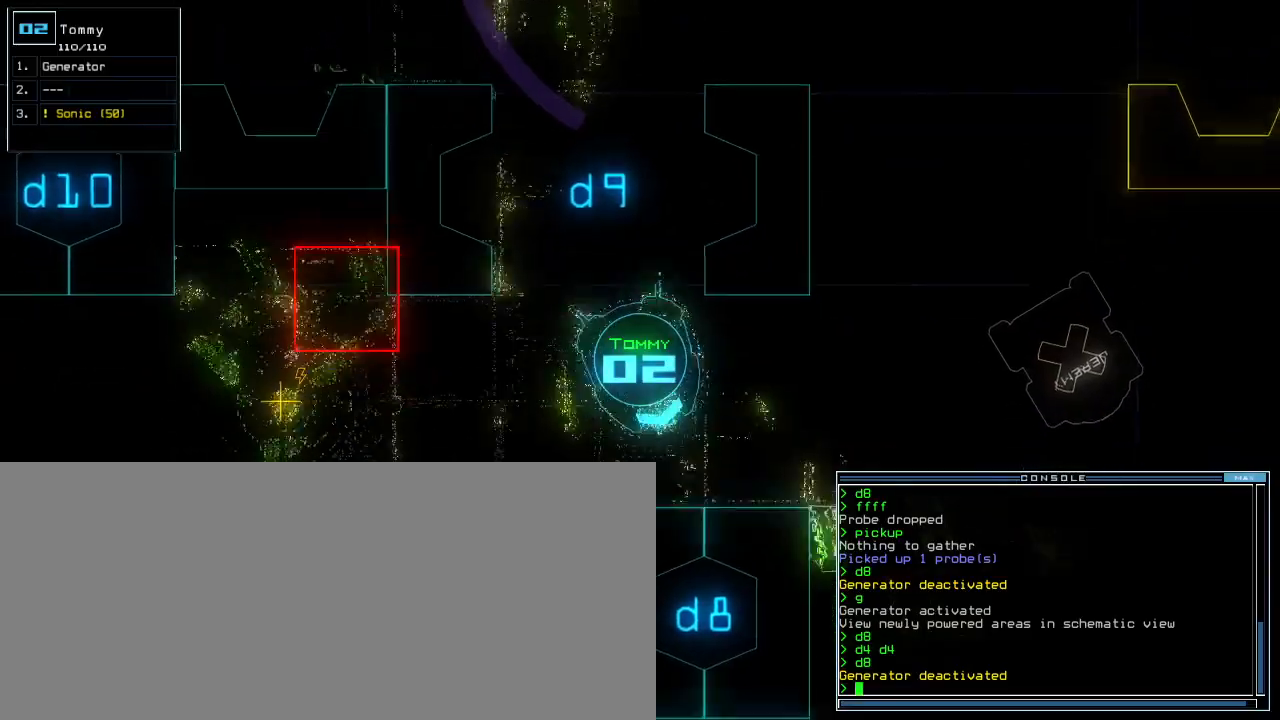
Gameplay with keyboard; each line is a JSON object with the keys held at the frame after it. "events" lists presses ("down") and releases ("up") of ".", "0", "1", "2", "3", "4", "5", "6", "7", "8", "9", "a", "b", "backspace", "c", "caps_lock", "comma", "ctrl_l", "ctrl_r", "d", "down", "e", "equals", "escape", "f", "g", "h", "i", "j", "k", "l", "left", "m", "minus", "n", "o", "p", "q", "quote", "r", "return", "right", "s", "semicolon", "shift_l", "shift_r", "space", "t", "tab", "tilde", "u", "up", "v", "w", "x", "y" and "z" between this image and that frame as [ms after this image, input, new state], when the widget could be followed in between. No other keys are recorded. Mouse input is not recorded. Not read: other_keys.
{"keys": ["right"], "events": [[40, "left", "up"], [40, "right", "down"], [300, "up", "up"]]}
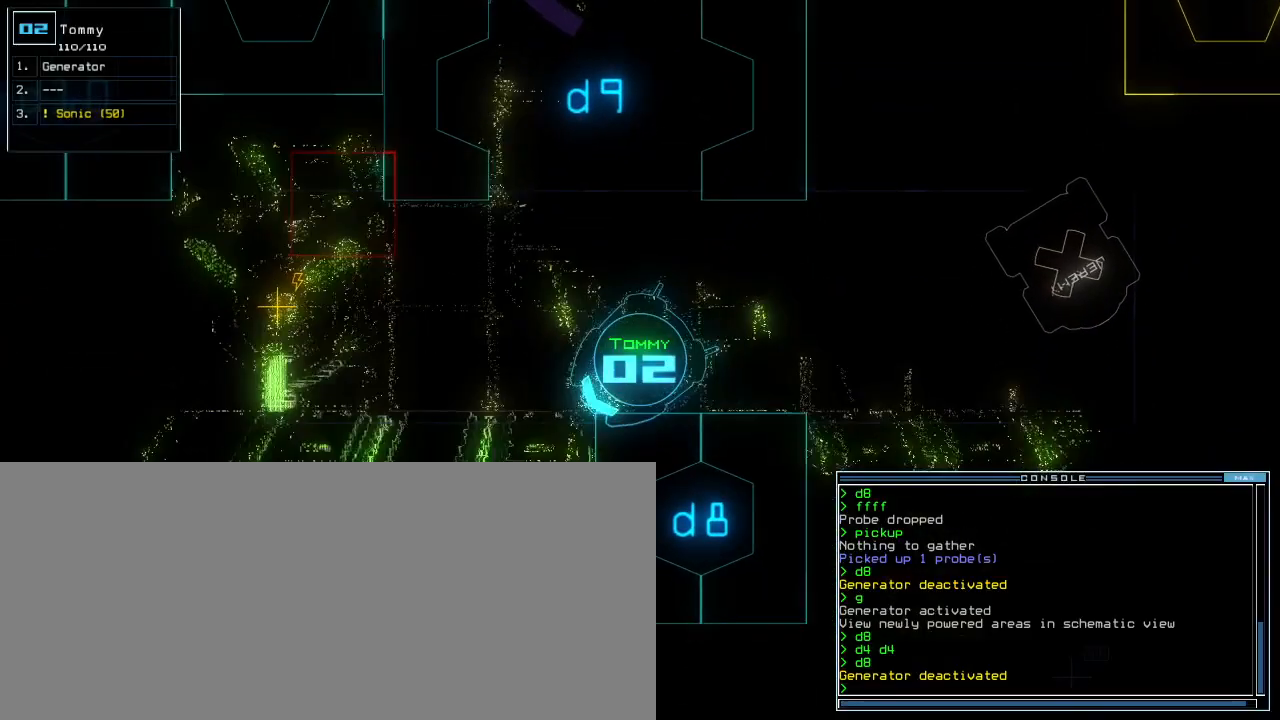
{"keys": ["up"], "events": [[120, "up", "down"], [260, "right", "up"]]}
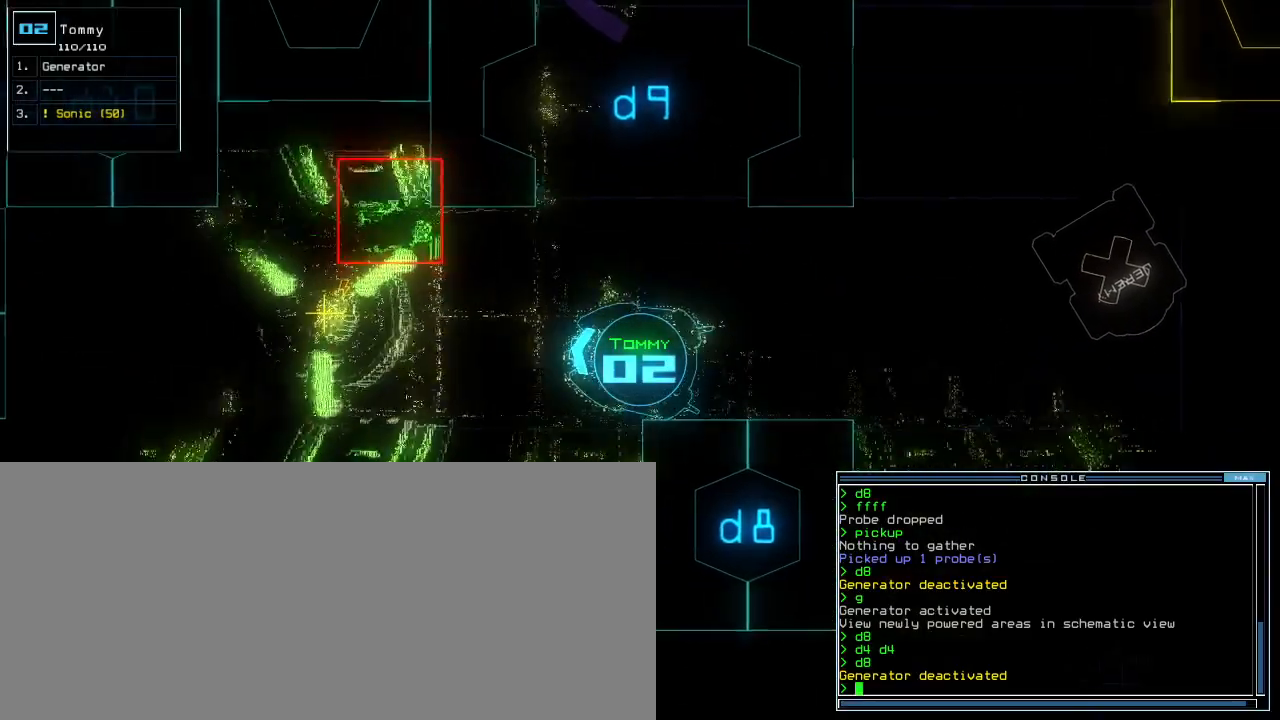
{"keys": [], "events": [[80, "up", "up"], [260, "up", "down"], [320, "up", "up"]]}
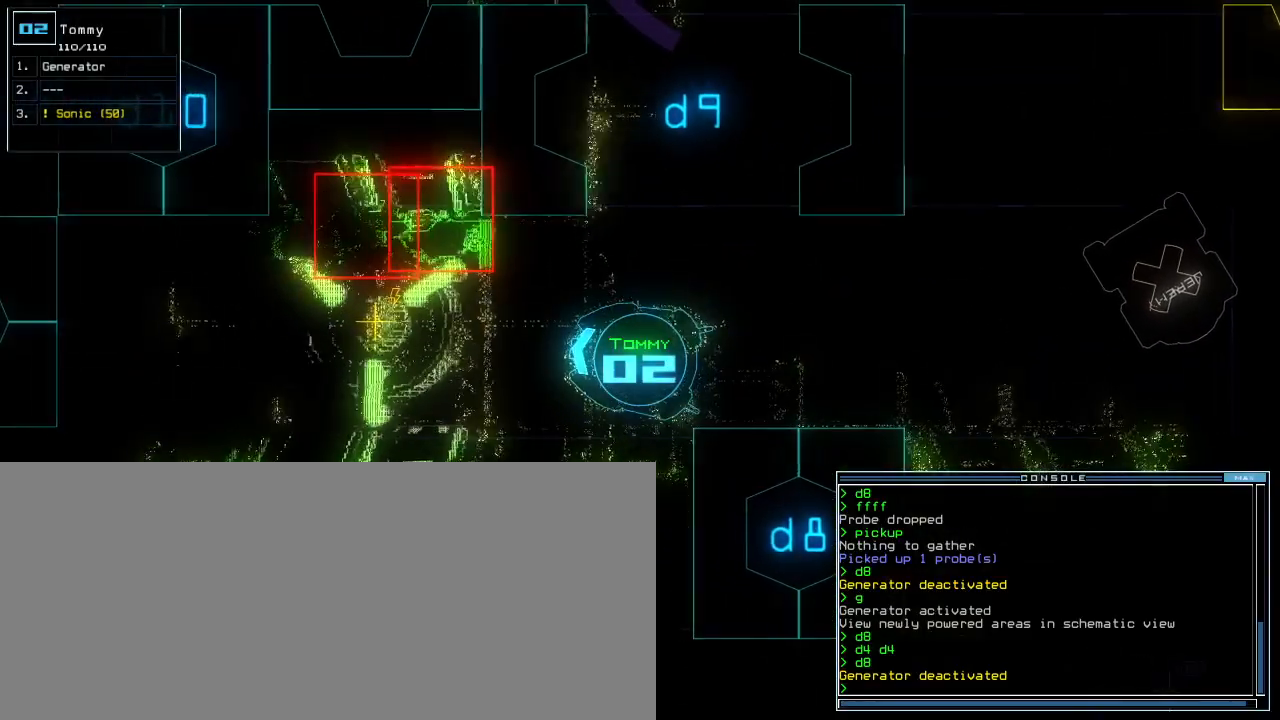
{"keys": [], "events": [[140, "up", "down"], [360, "up", "up"]]}
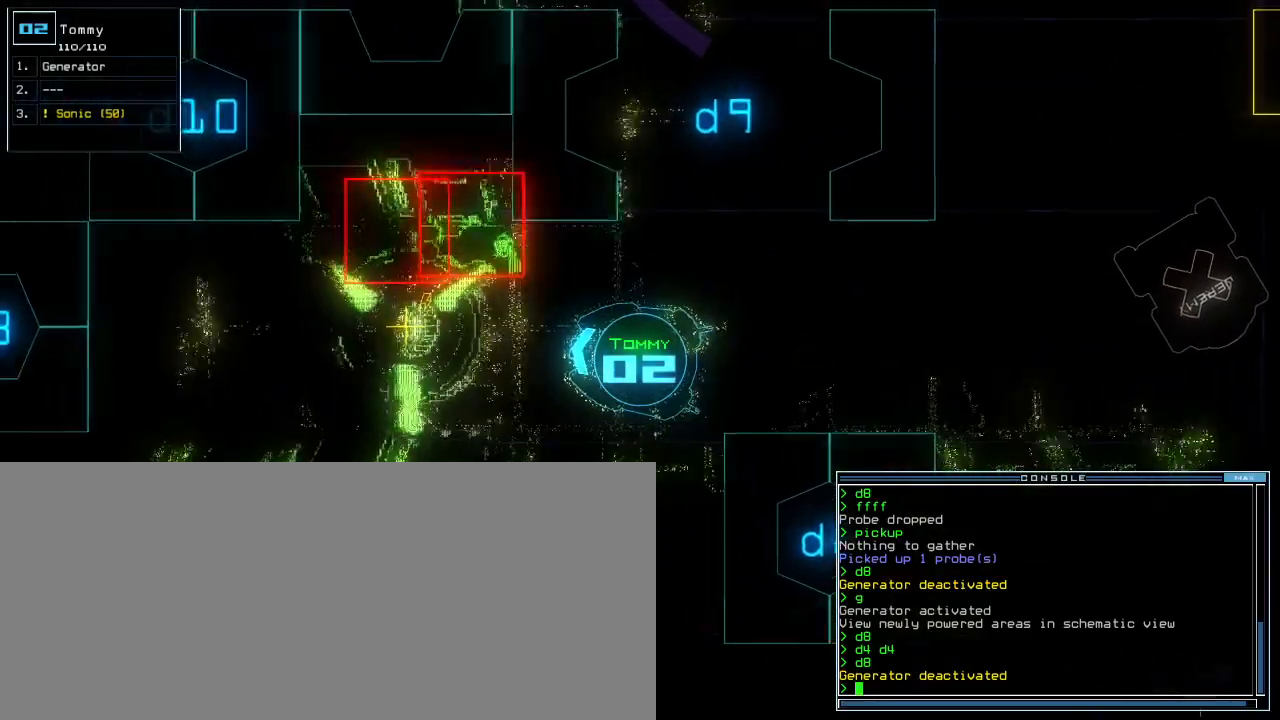
{"keys": [], "events": [[60, "down", "down"], [420, "down", "up"]]}
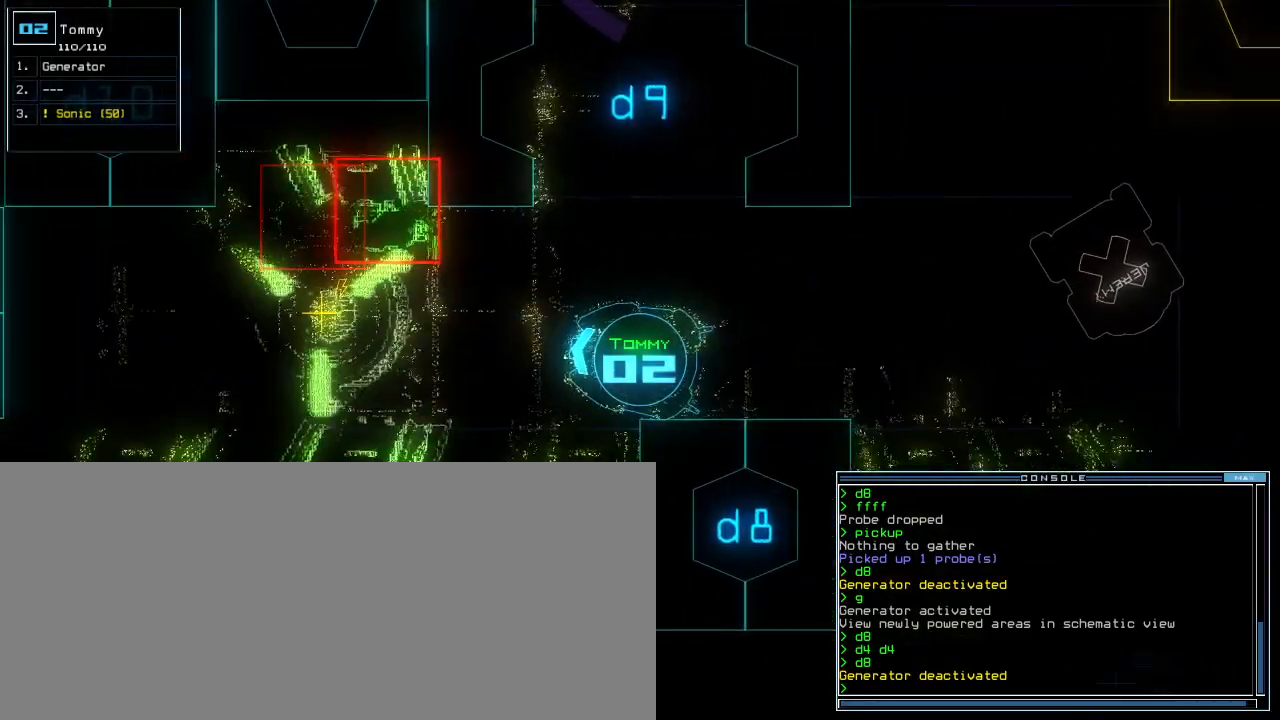
{"keys": ["right"], "events": [[140, "right", "down"]]}
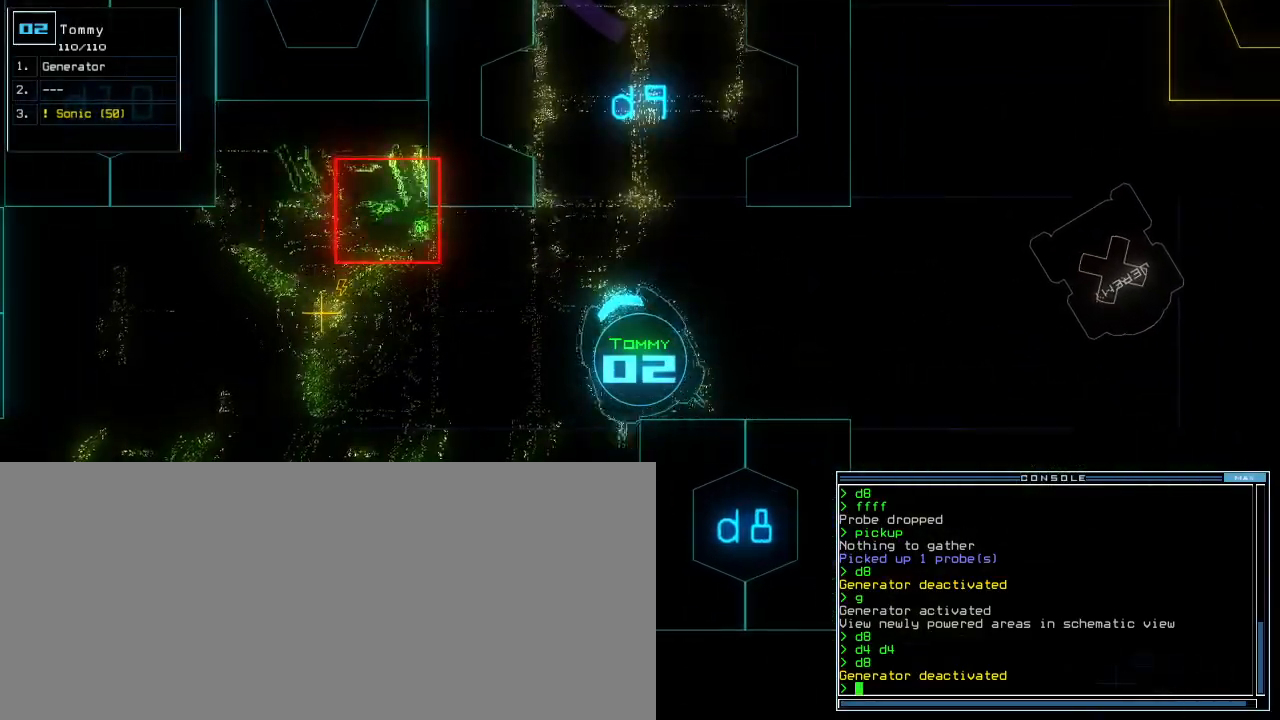
{"keys": ["left", "up"], "events": [[80, "up", "down"], [280, "right", "up"], [440, "left", "down"]]}
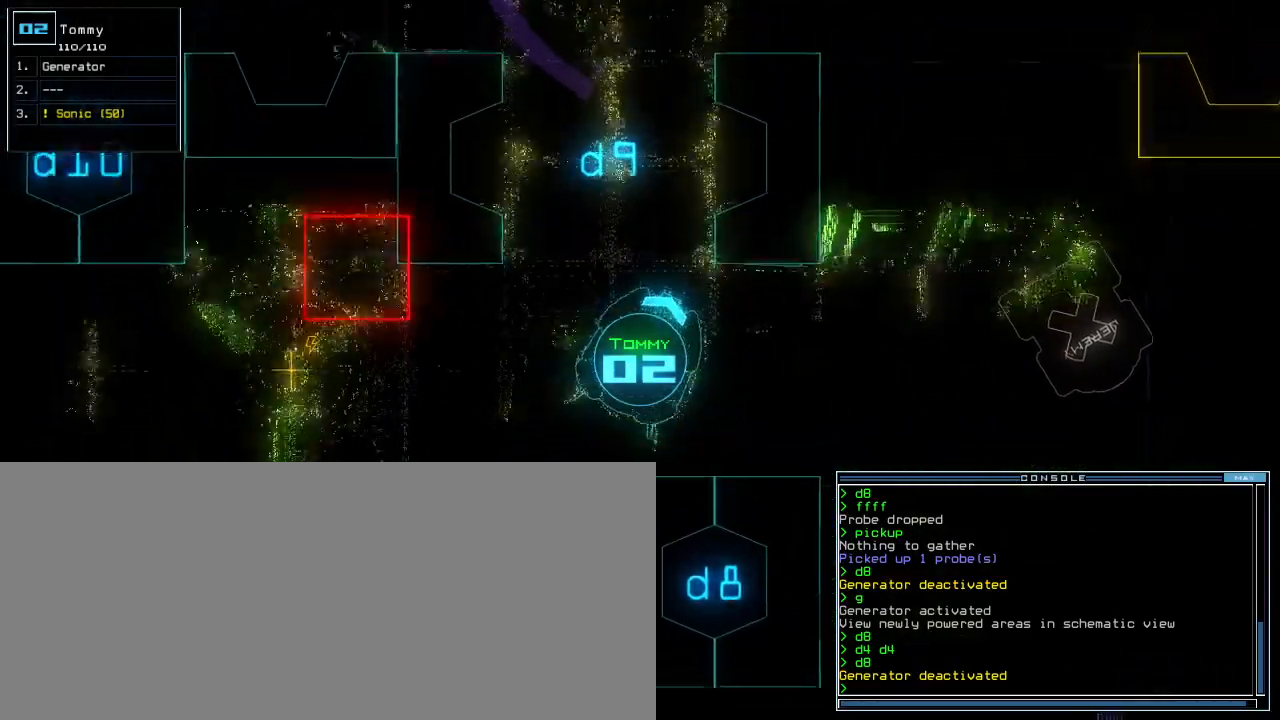
{"keys": [], "events": [[120, "left", "up"], [120, "up", "up"], [280, "t", "down"], [340, "e", "down"], [380, "t", "up"], [400, "return", "down"], [460, "e", "up"], [500, "return", "up"]]}
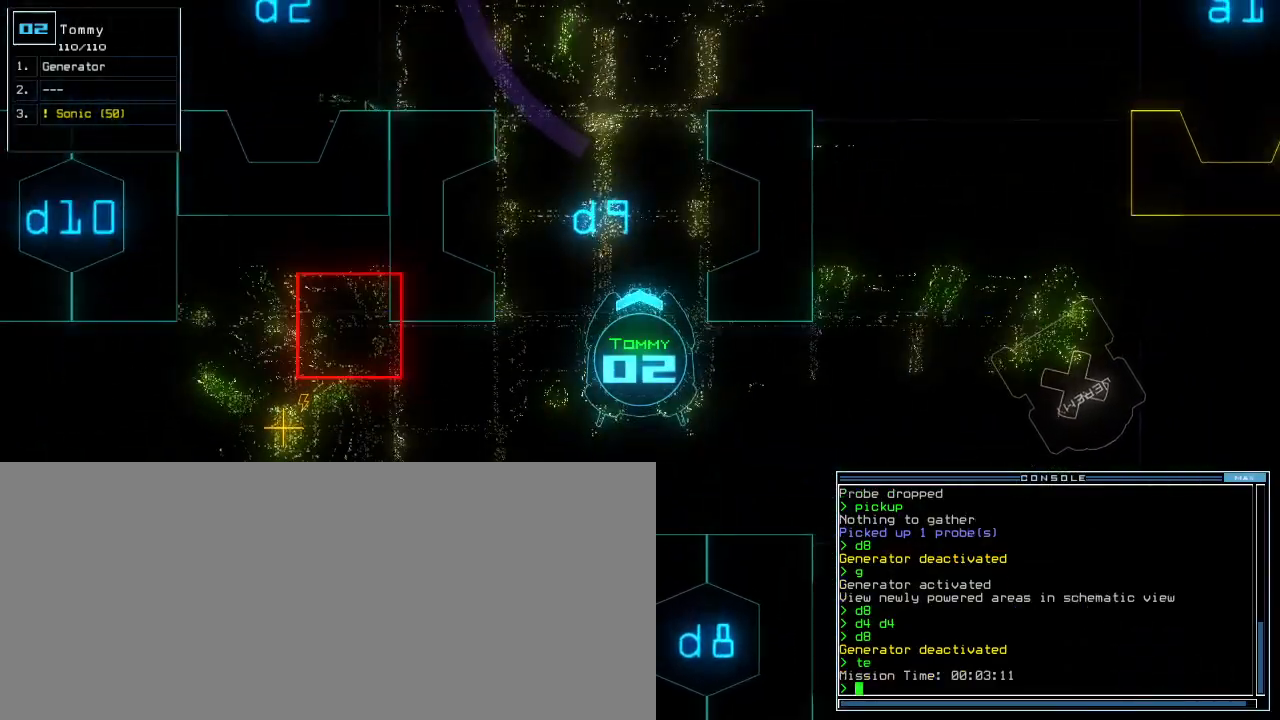
{"keys": ["up"], "events": [[300, "up", "down"], [360, "up", "up"], [480, "up", "down"]]}
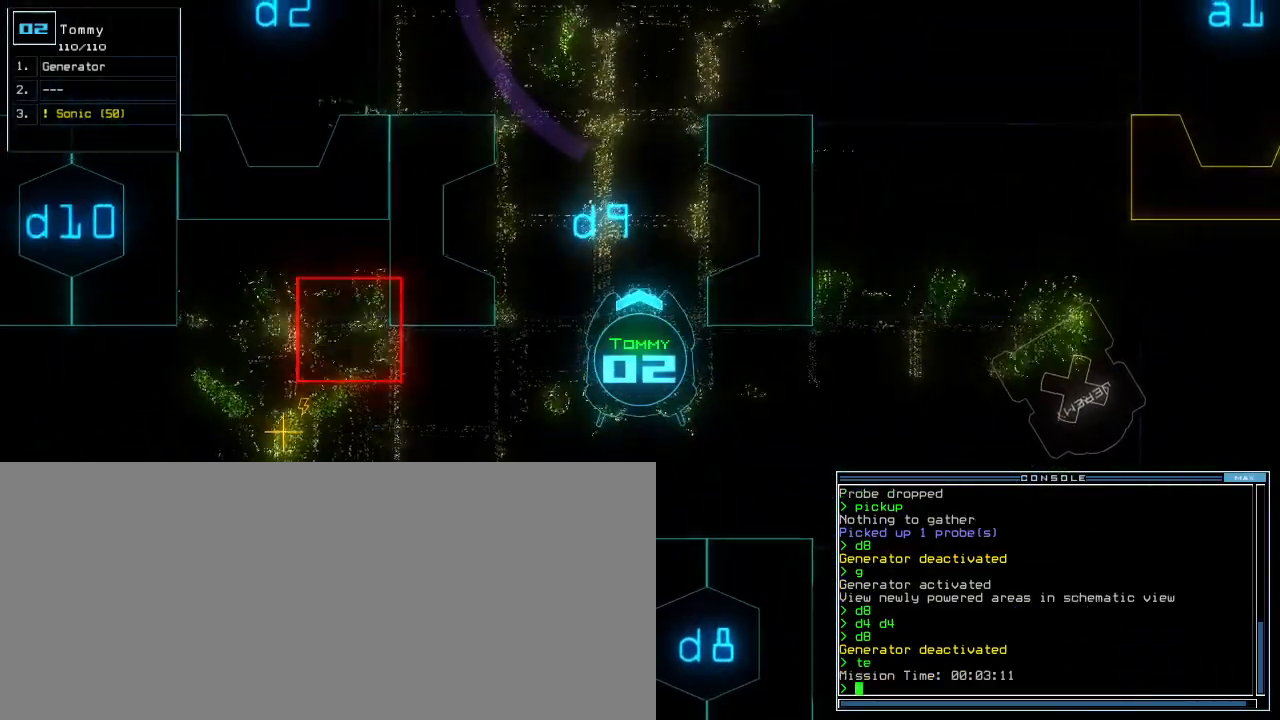
{"keys": [], "events": [[40, "up", "up"], [340, "right", "down"], [480, "right", "up"]]}
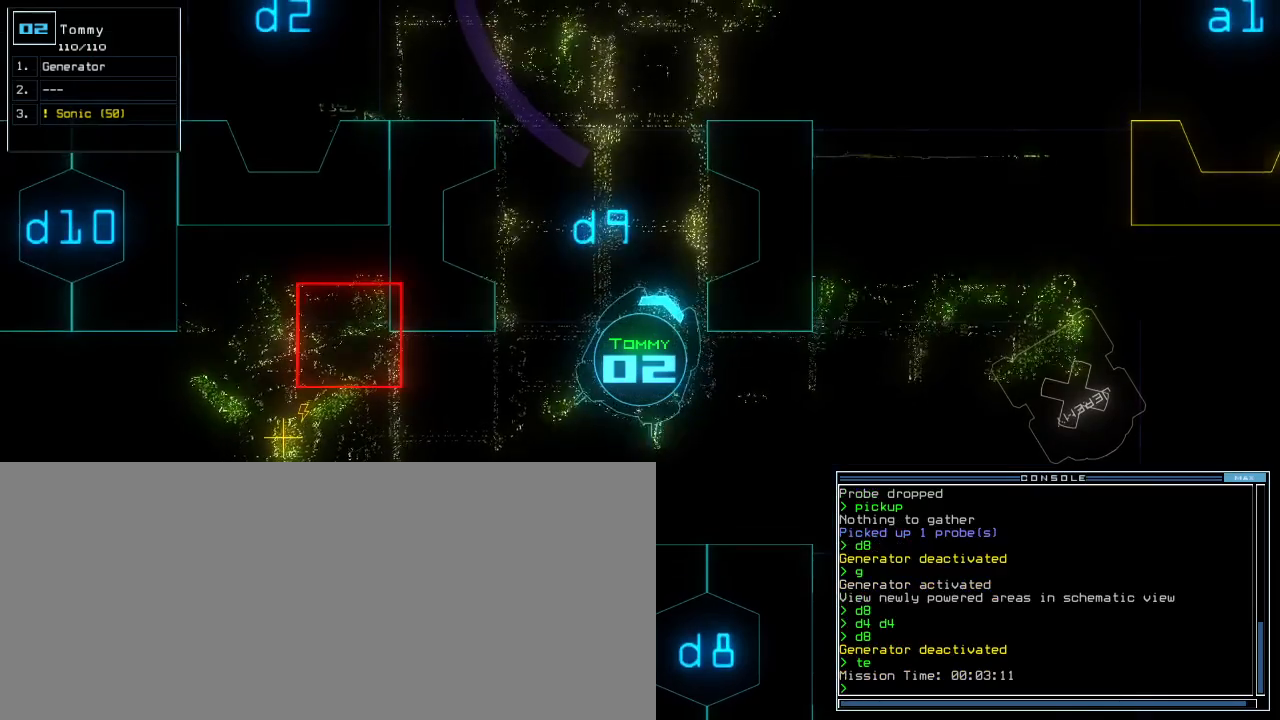
{"keys": ["left"], "events": [[20, "left", "down"]]}
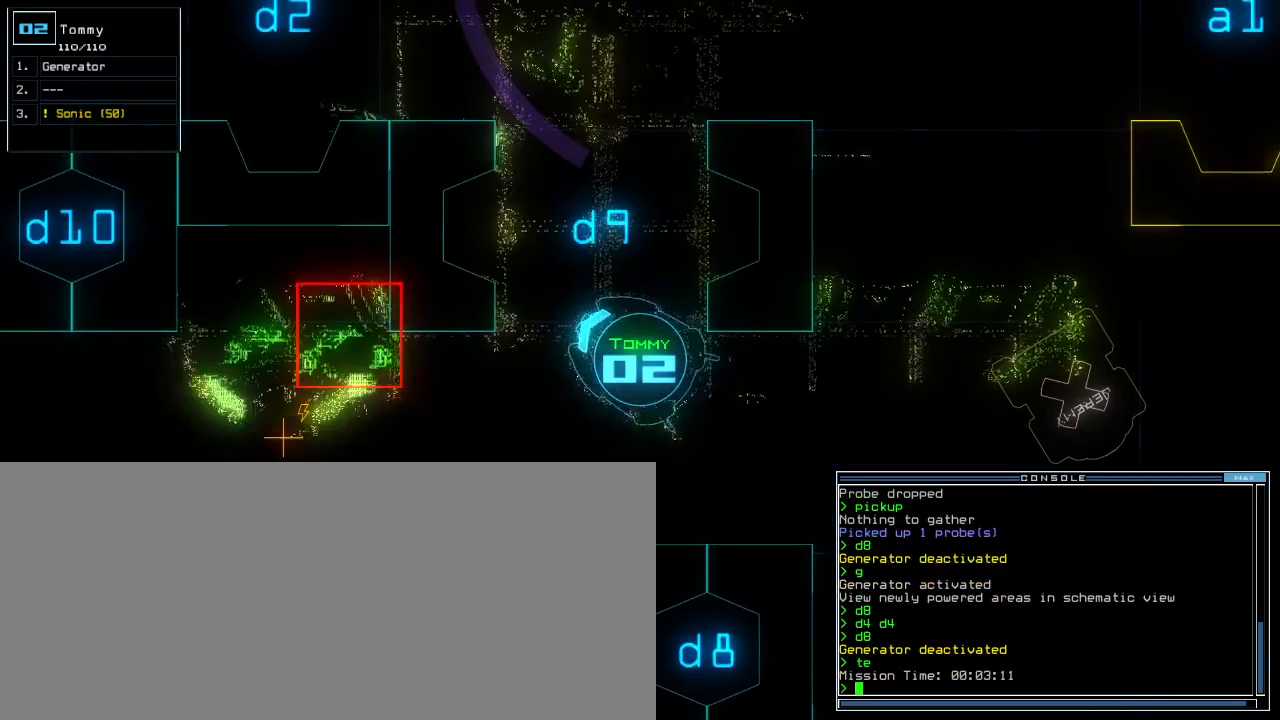
{"keys": ["left"], "events": []}
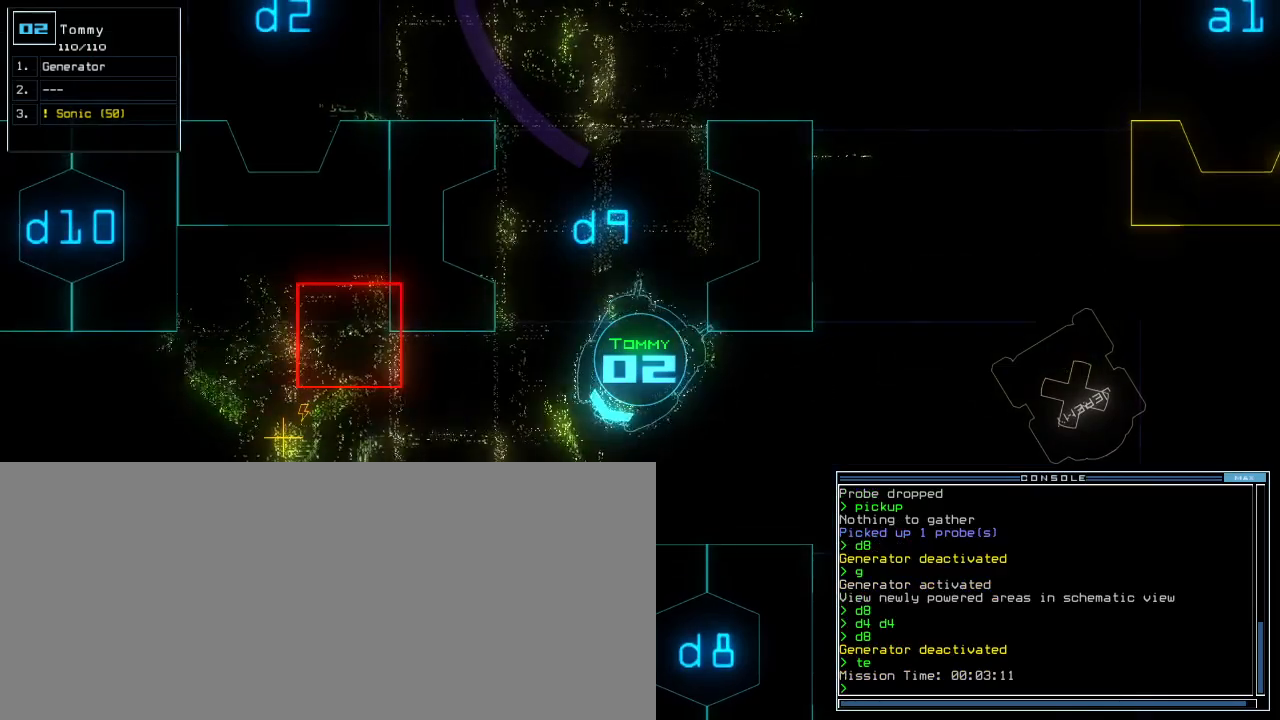
{"keys": []}
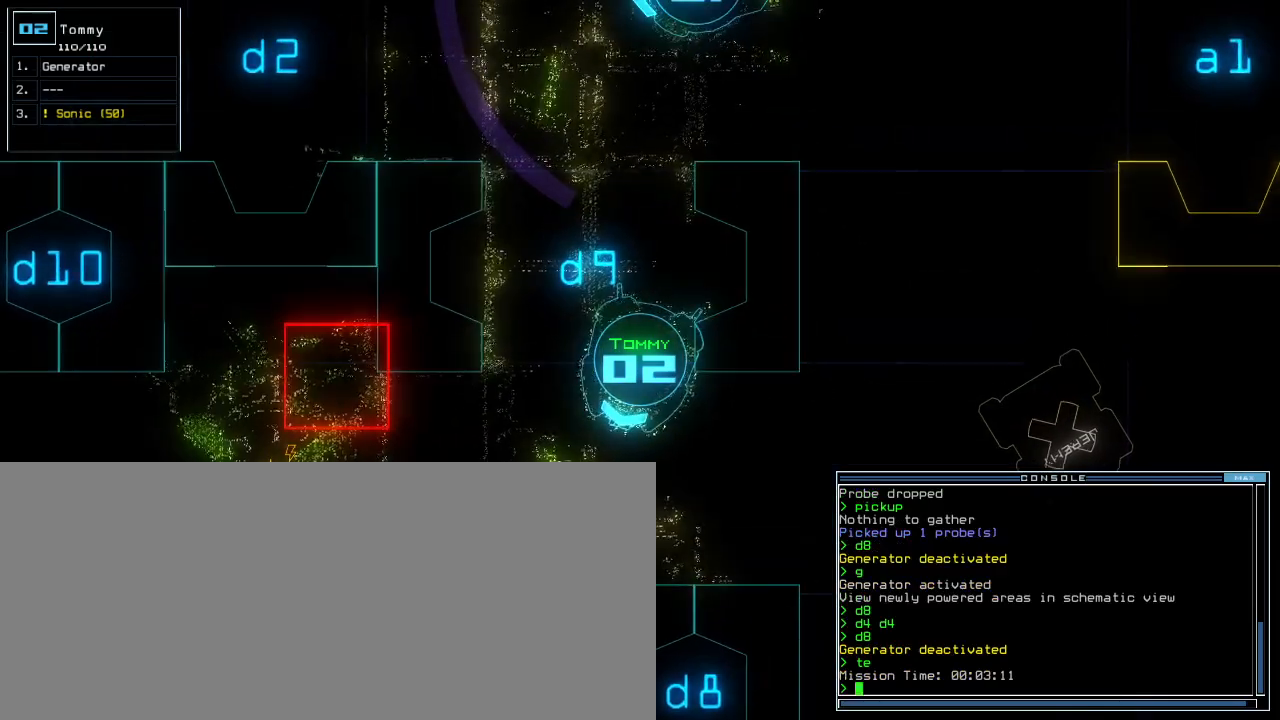
{"keys": []}
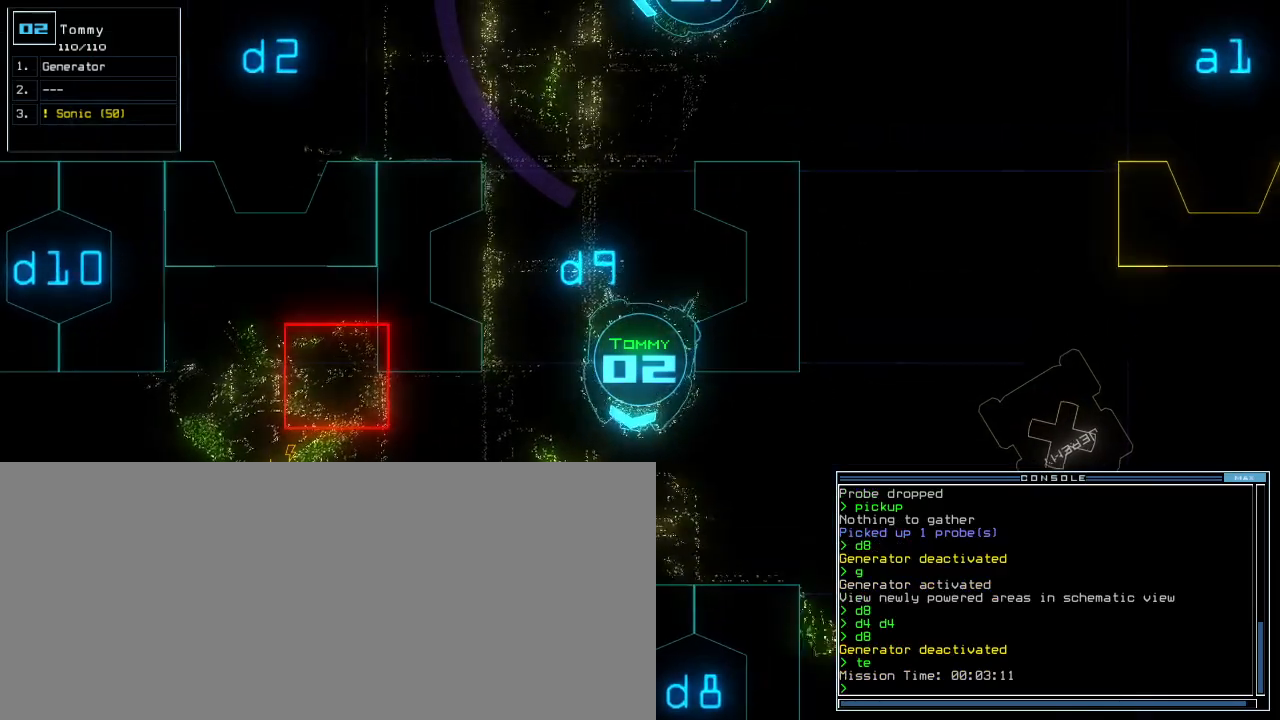
{"keys": [], "events": []}
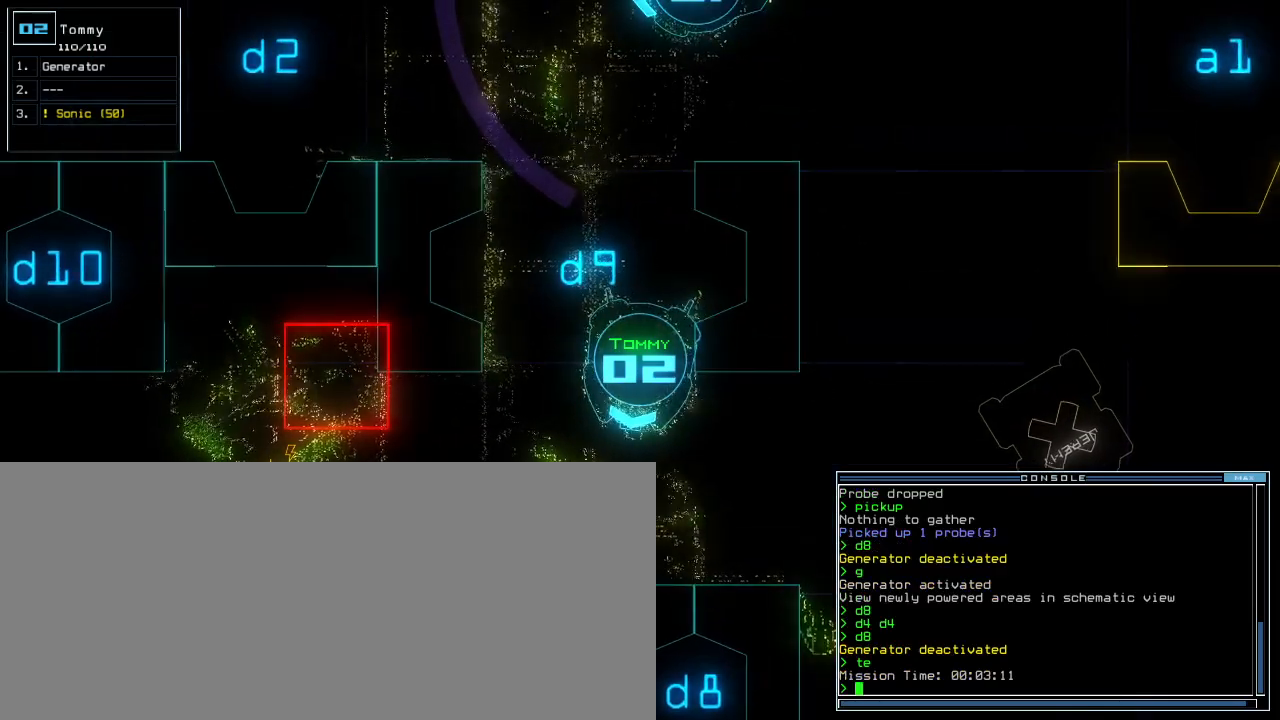
{"keys": [], "events": []}
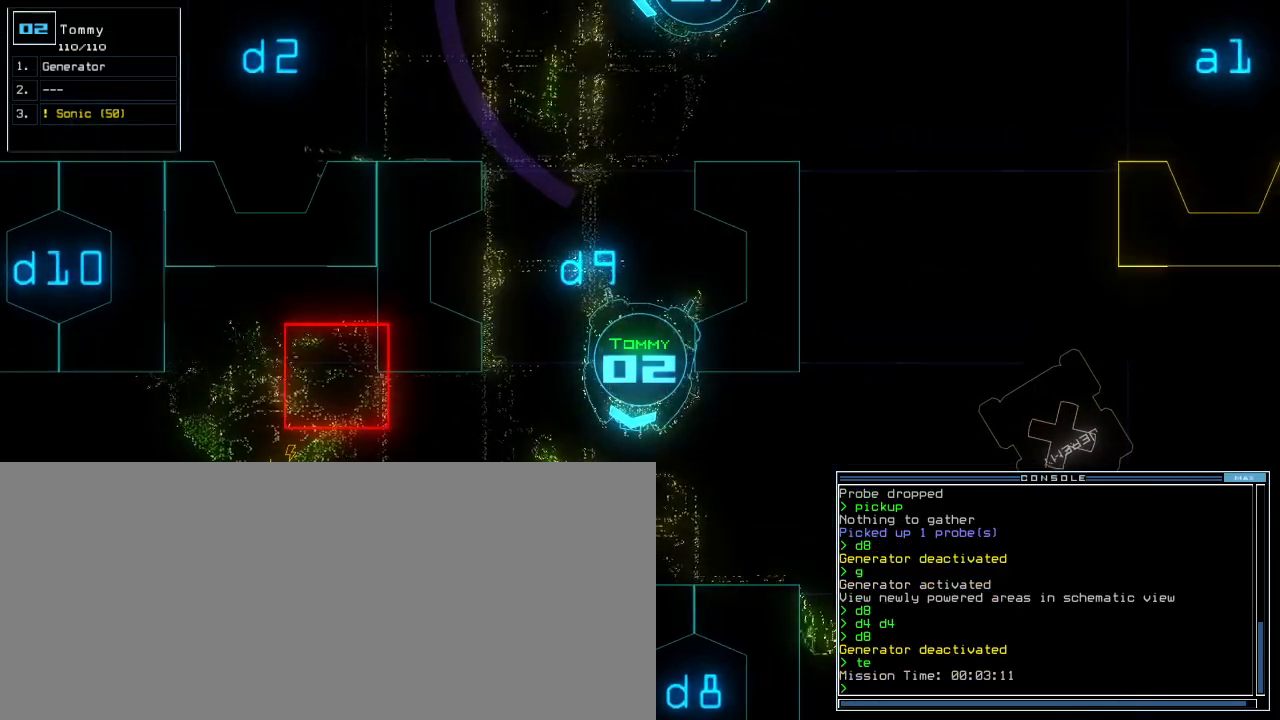
{"keys": [], "events": []}
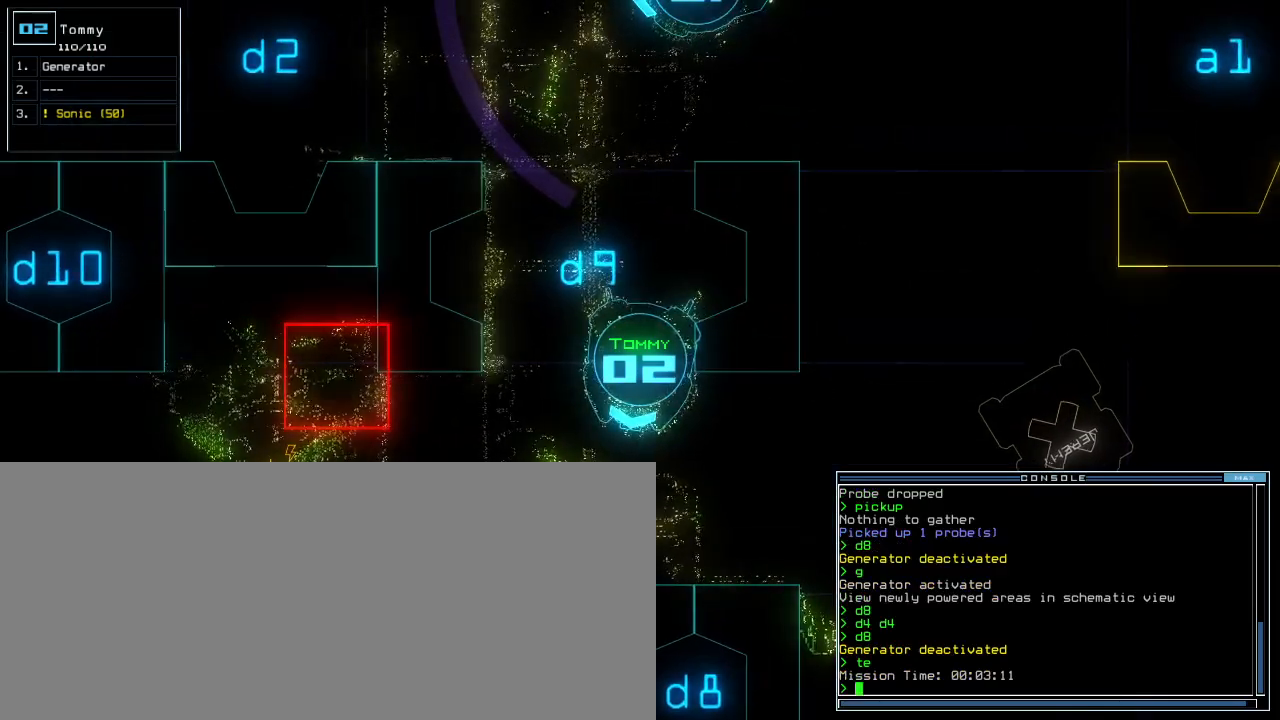
{"keys": [], "events": []}
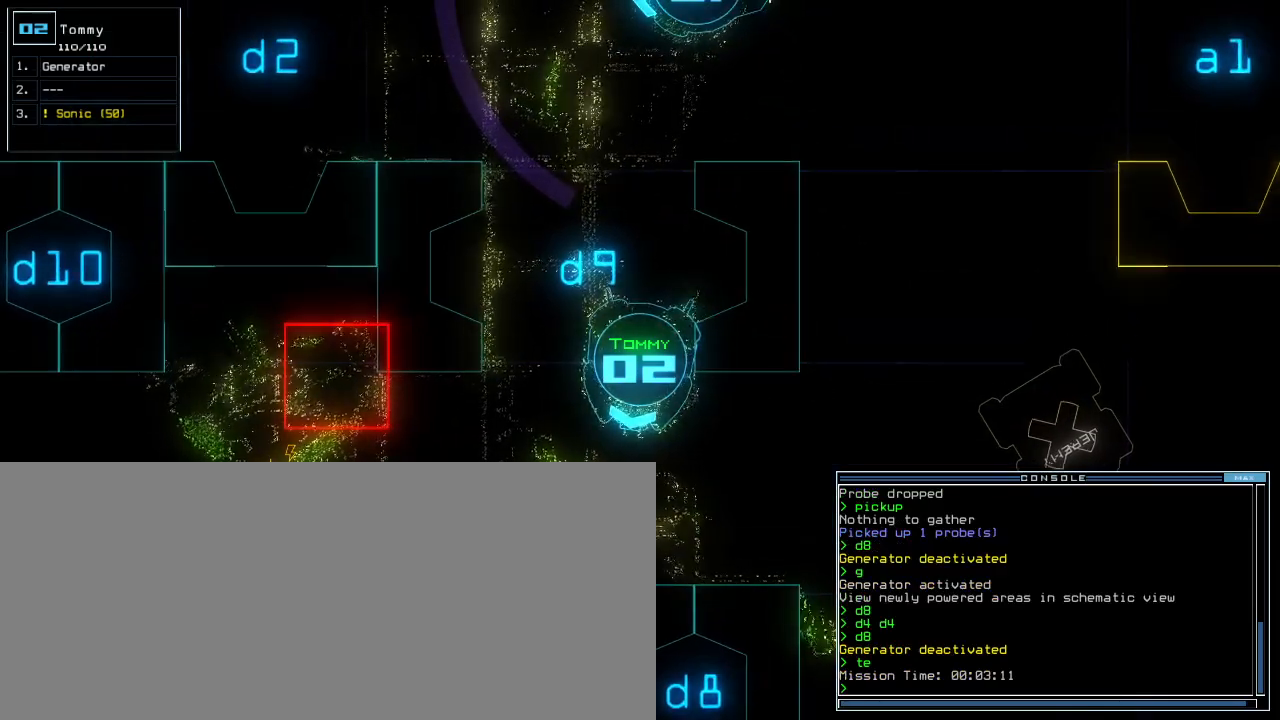
{"keys": ["t"], "events": [[480, "t", "down"]]}
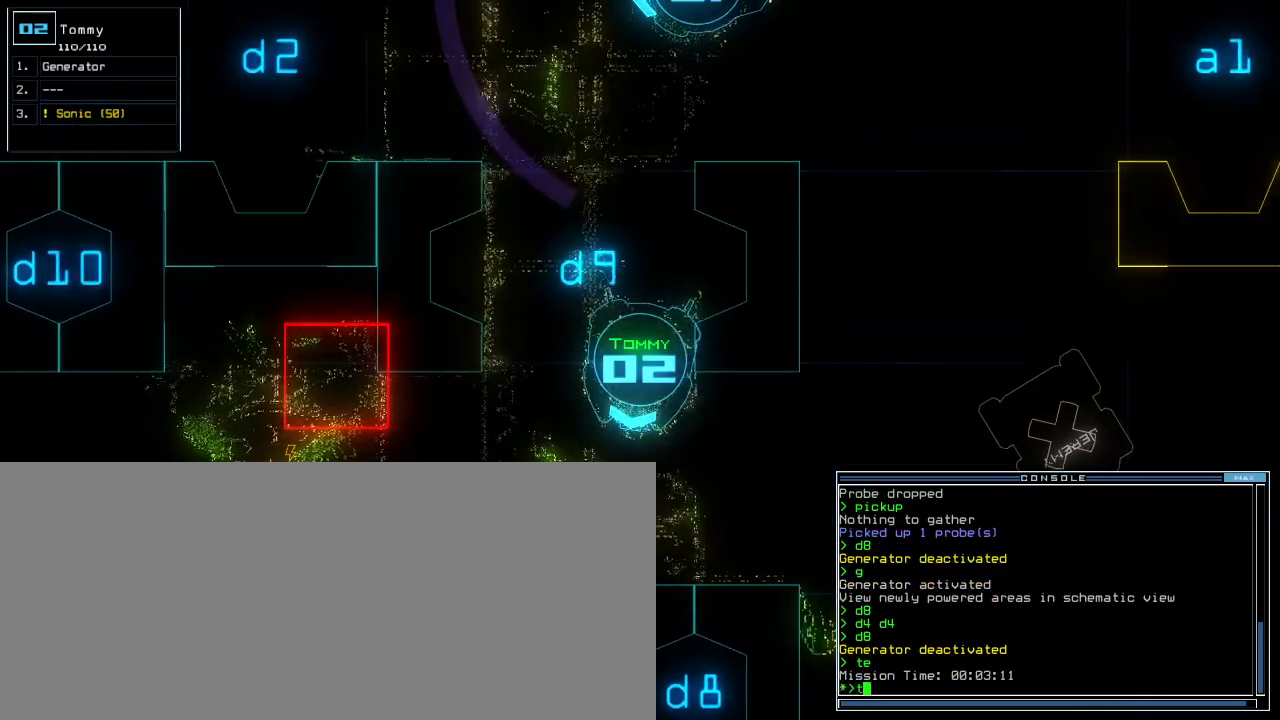
{"keys": [], "events": [[20, "e", "down"], [60, "return", "down"], [60, "t", "up"], [120, "return", "up"], [140, "e", "up"]]}
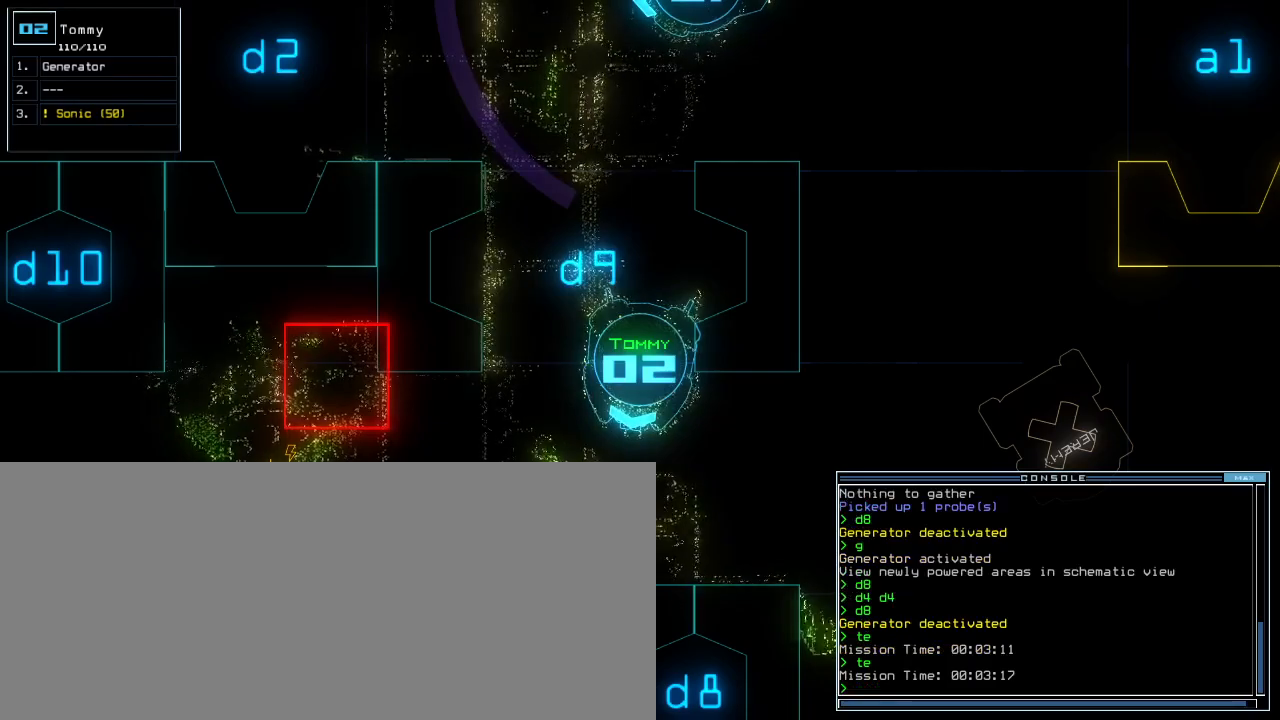
{"keys": [], "events": []}
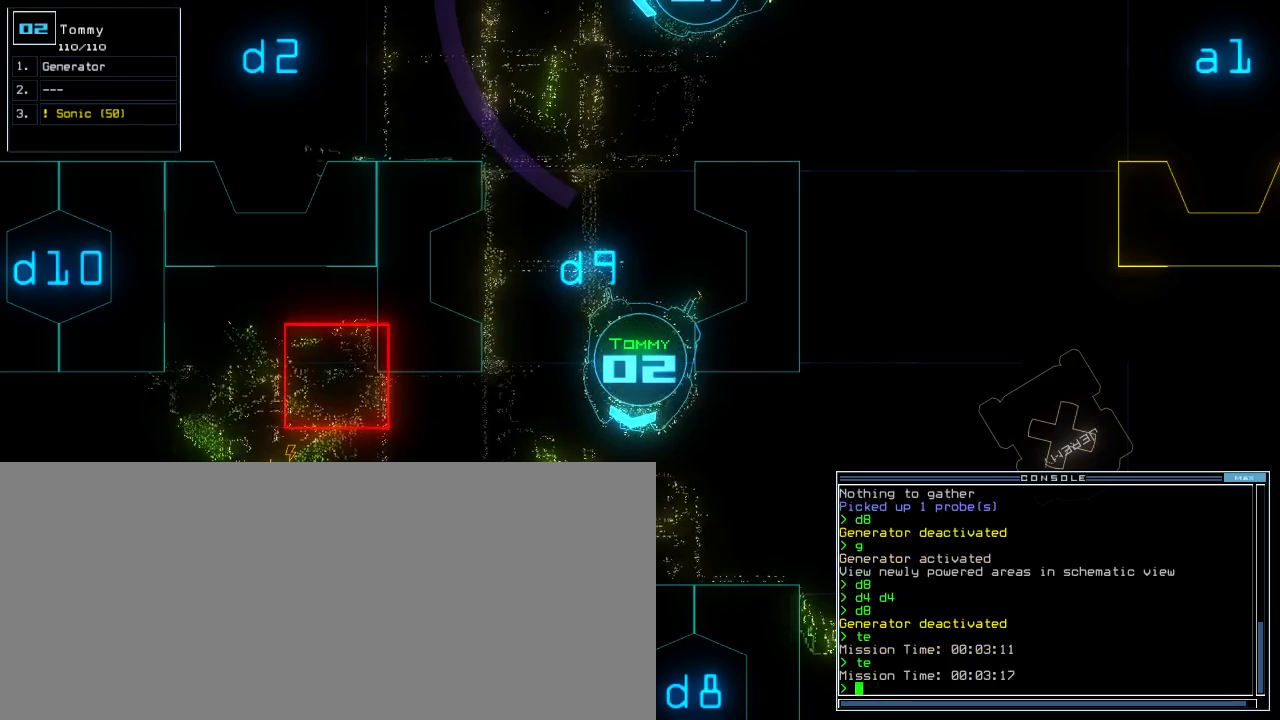
{"keys": [], "events": []}
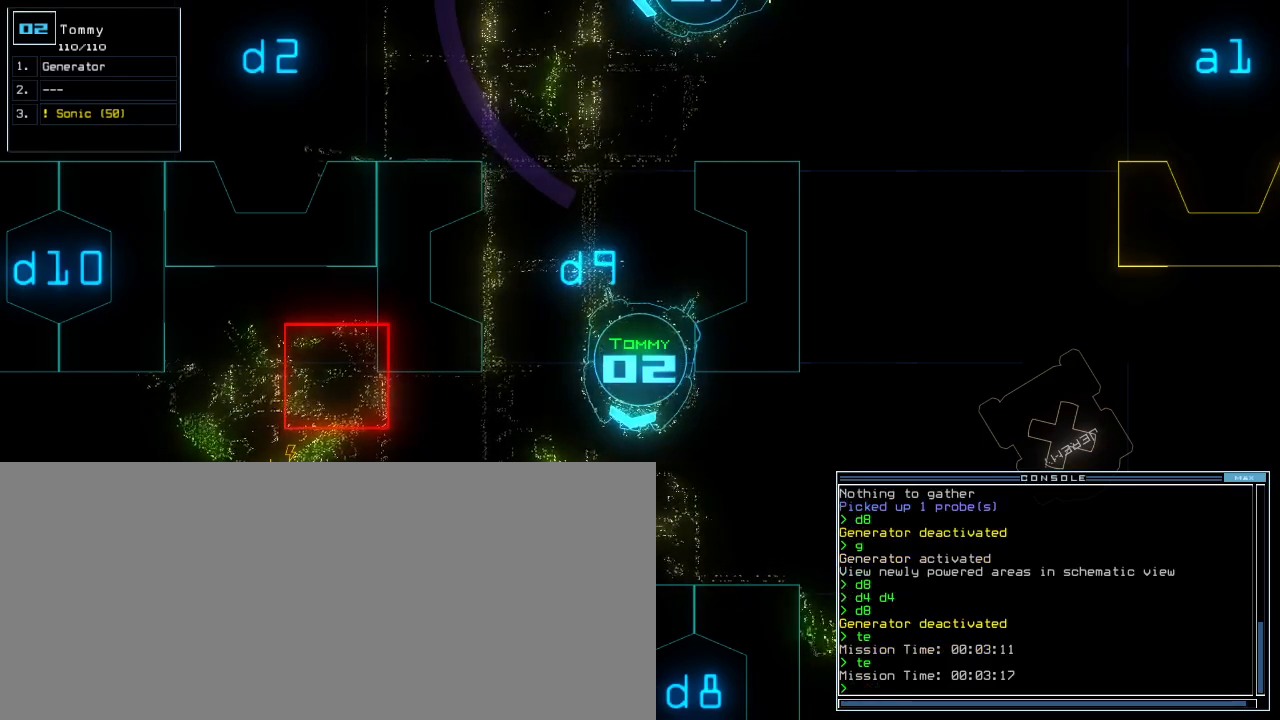
{"keys": ["e"], "events": [[360, "t", "down"], [420, "e", "down"], [460, "t", "up"]]}
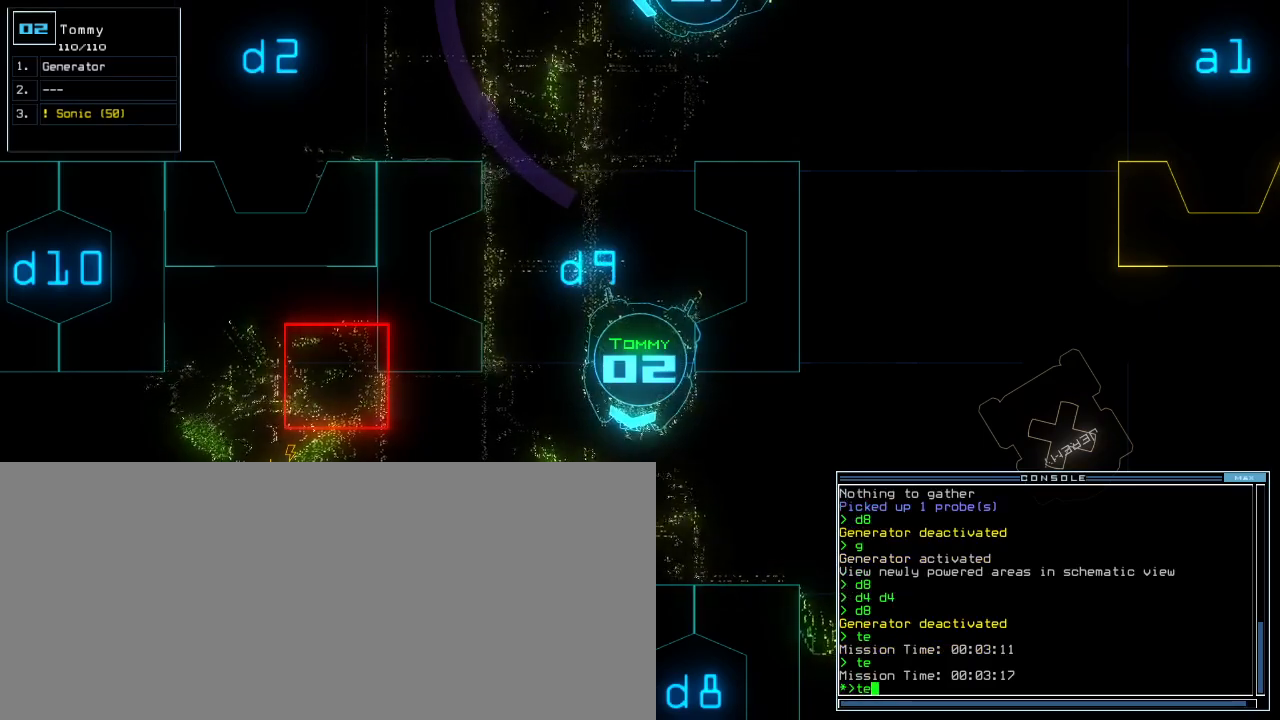
{"keys": [], "events": [[40, "e", "up"], [40, "return", "down"], [100, "return", "up"]]}
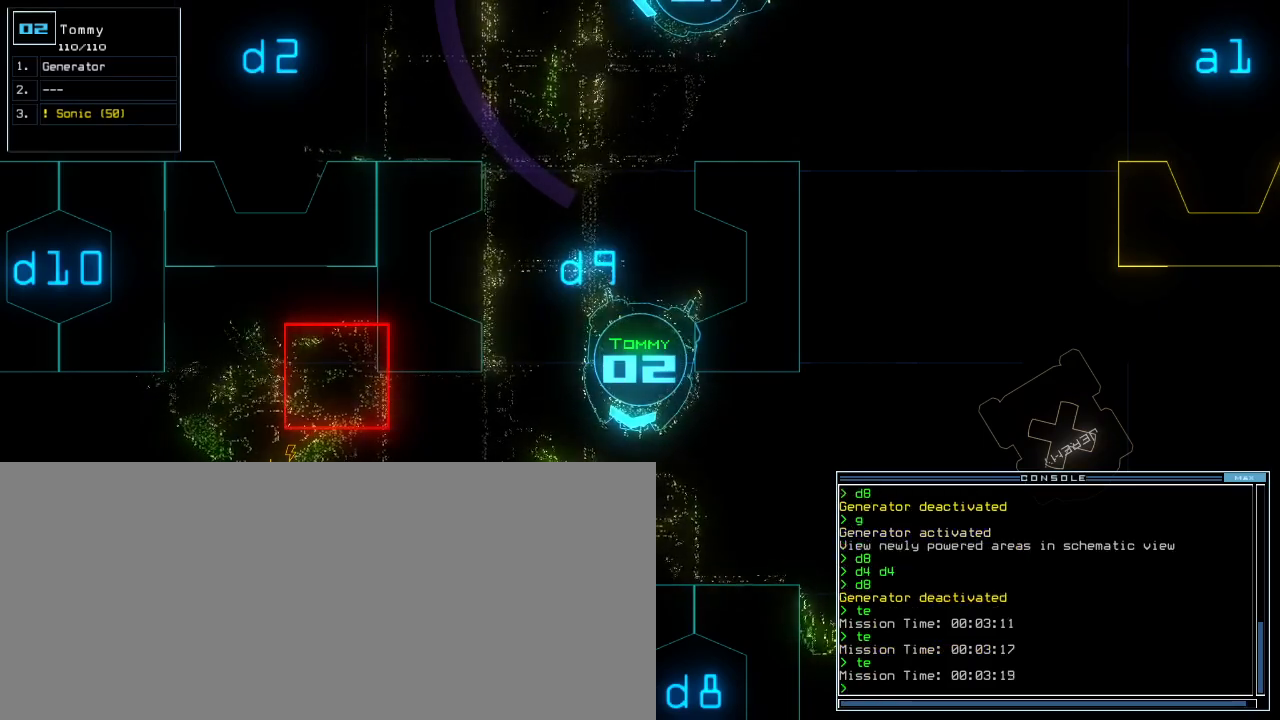
{"keys": [], "events": []}
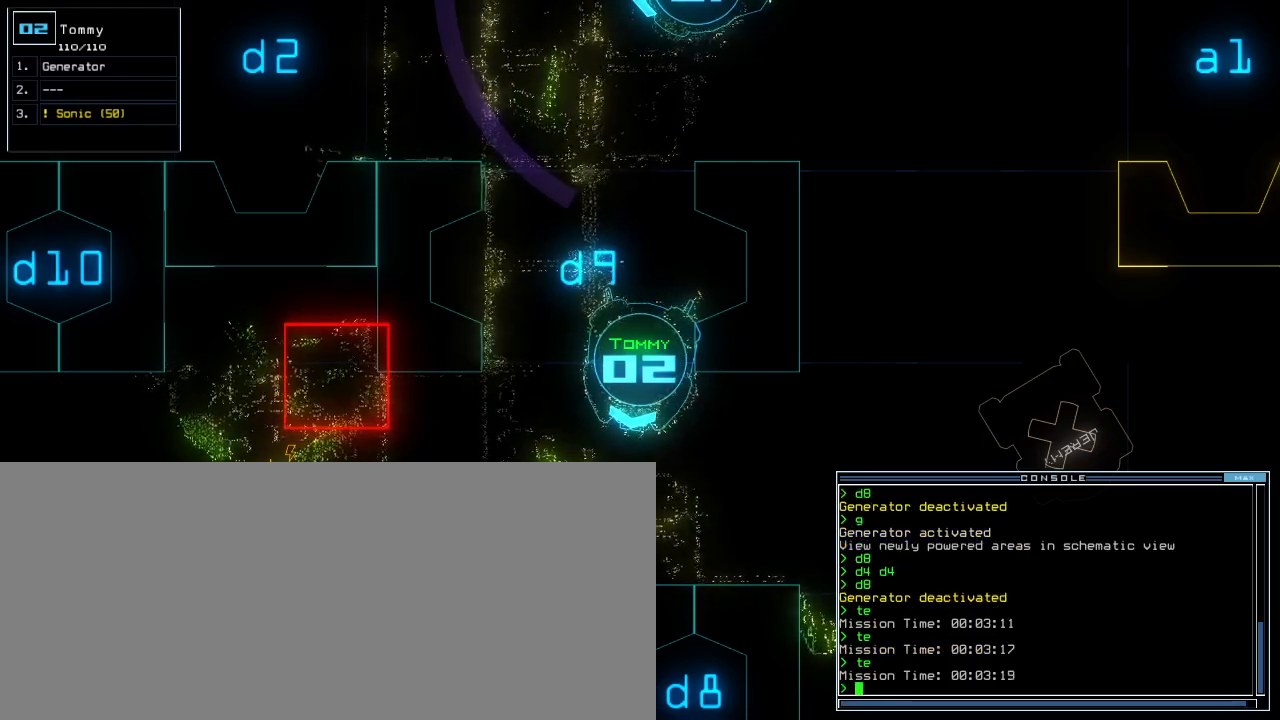
{"keys": [], "events": []}
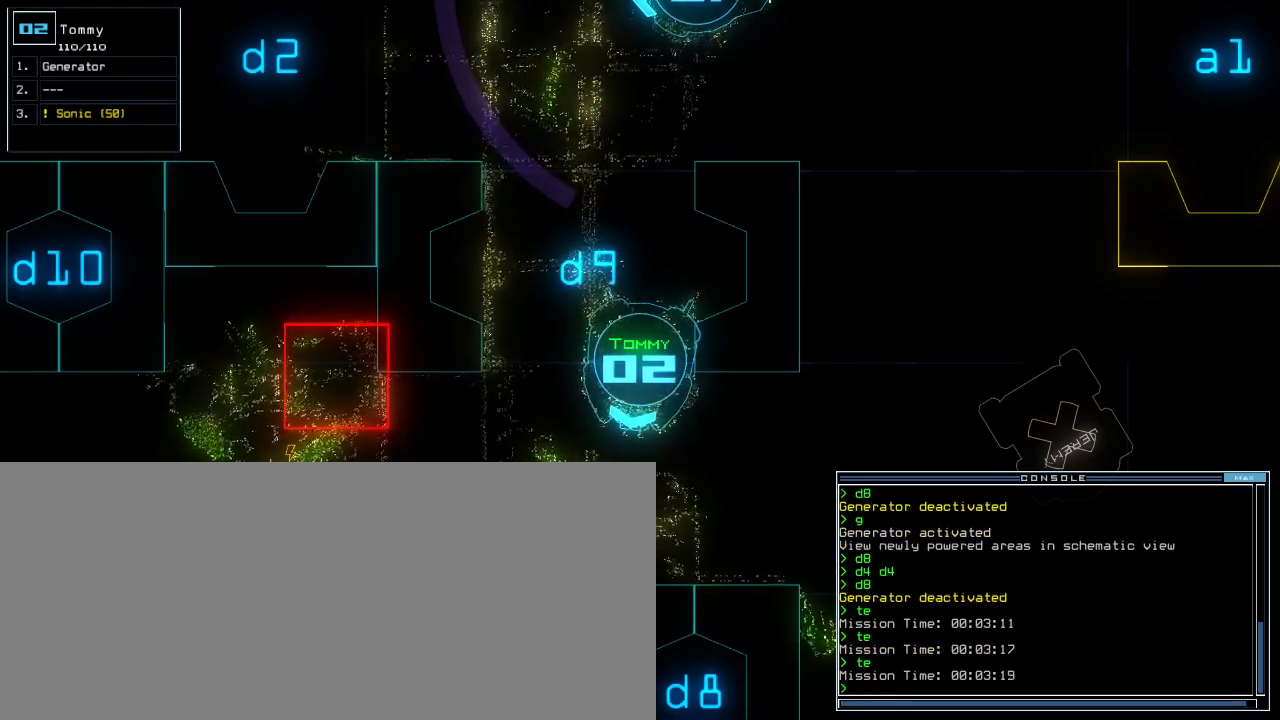
{"keys": [], "events": []}